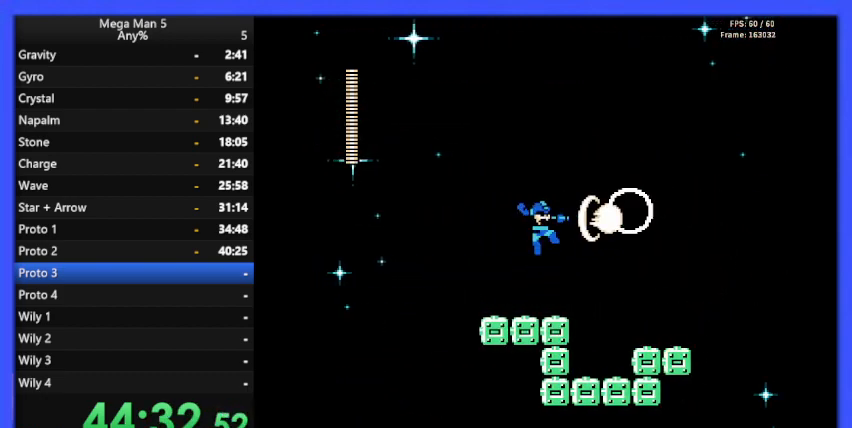
Gameplay with a controller (Nintendo layout); each line is a JSON object with the inputs held at the frame after it. "events" lists button and stick changes between this image and that frame as [ms after this image, input, new state], when the widget could be followed in between. Not read: L3 R3.
{"buttons": ["B", "DPAD_RIGHT"], "events": []}
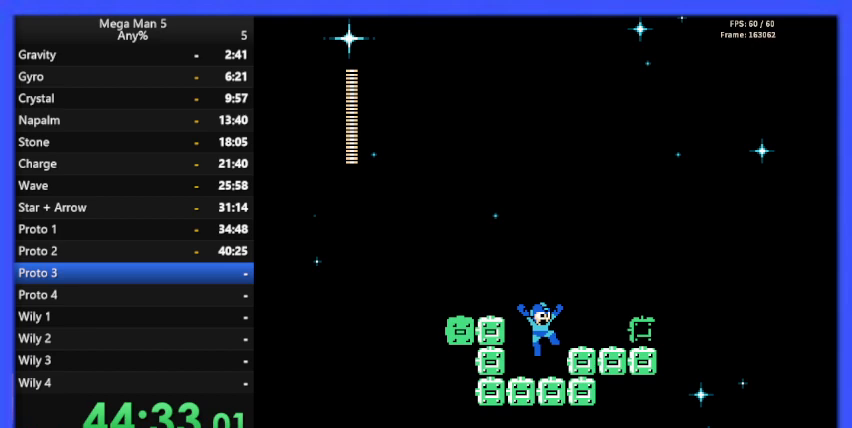
{"buttons": ["B", "DPAD_RIGHT"], "events": [[33, "DPAD_RIGHT", "up"], [167, "DPAD_RIGHT", "down"], [200, "A", "down"], [367, "A", "up"]]}
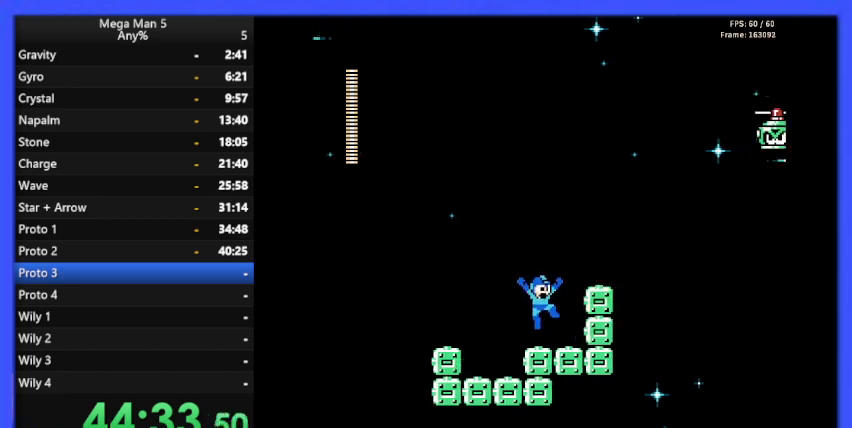
{"buttons": ["A", "B", "DPAD_RIGHT"], "events": [[133, "DPAD_RIGHT", "up"], [200, "A", "down"], [233, "DPAD_RIGHT", "down"], [367, "DPAD_RIGHT", "up"], [467, "DPAD_RIGHT", "down"]]}
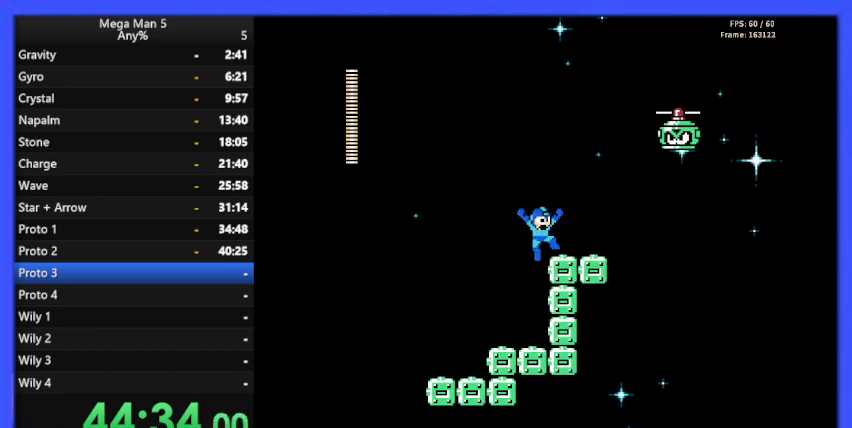
{"buttons": [], "events": [[33, "A", "up"], [167, "DPAD_RIGHT", "up"], [267, "A", "down"], [467, "A", "up"], [467, "B", "up"]]}
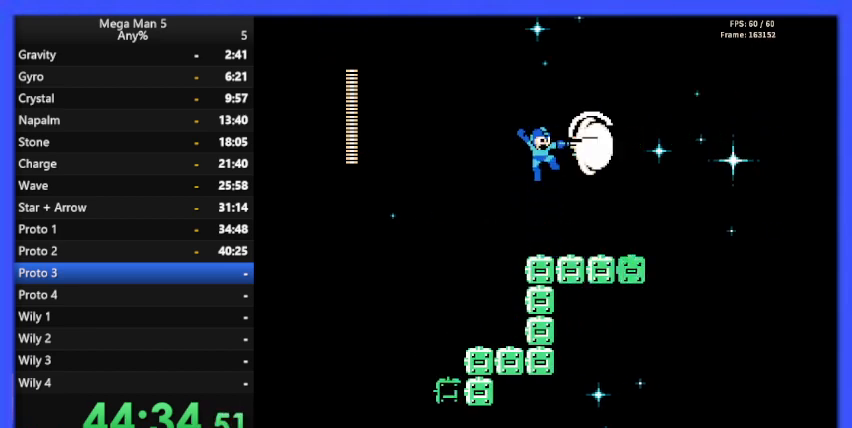
{"buttons": ["B"], "events": [[33, "B", "down"], [167, "DPAD_RIGHT", "down"], [467, "DPAD_RIGHT", "up"]]}
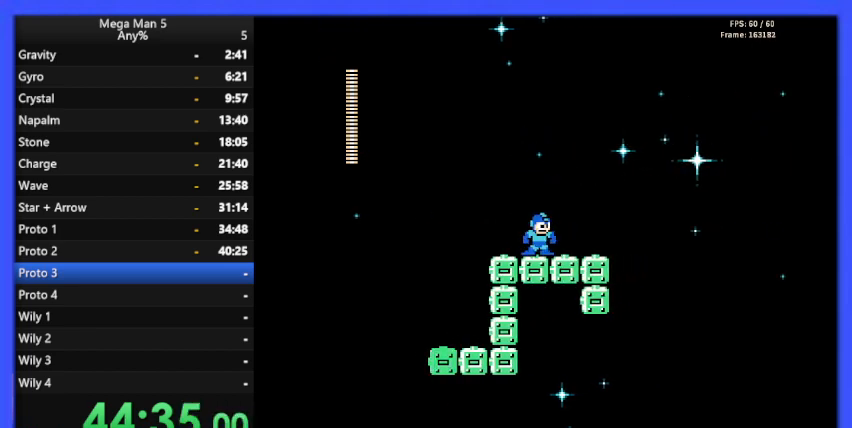
{"buttons": ["B", "DPAD_RIGHT"], "events": [[67, "DPAD_RIGHT", "down"]]}
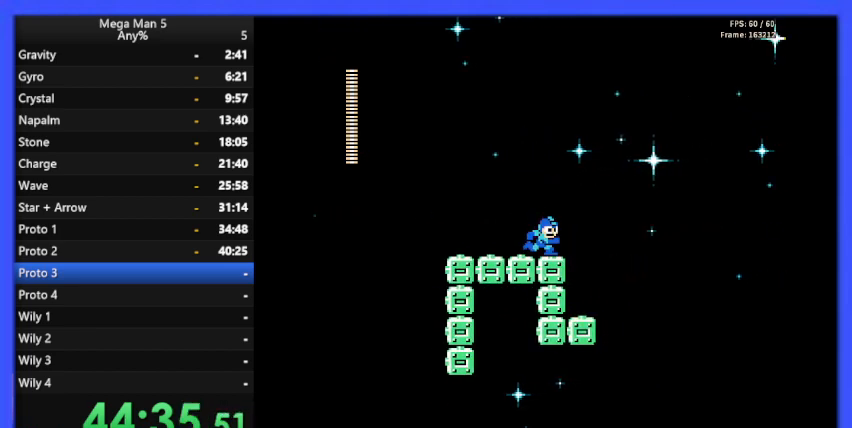
{"buttons": ["B", "DPAD_RIGHT"], "events": [[67, "DPAD_RIGHT", "up"], [233, "DPAD_RIGHT", "down"], [300, "A", "down"], [467, "A", "up"]]}
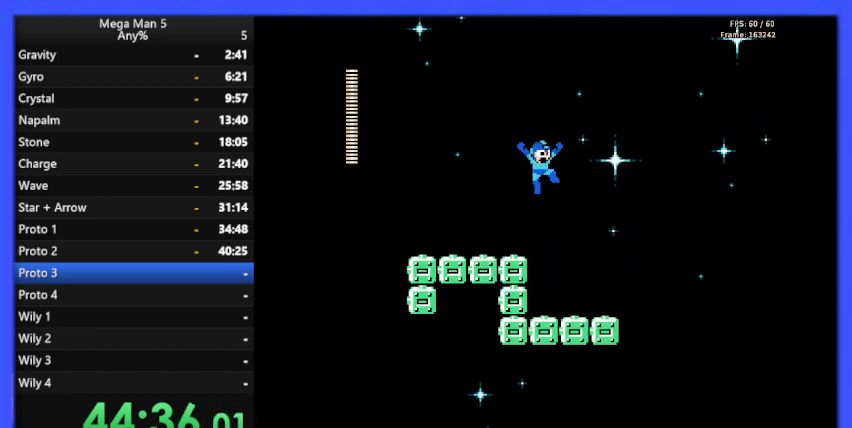
{"buttons": ["B", "DPAD_RIGHT"], "events": [[167, "DPAD_RIGHT", "up"], [300, "DPAD_RIGHT", "down"]]}
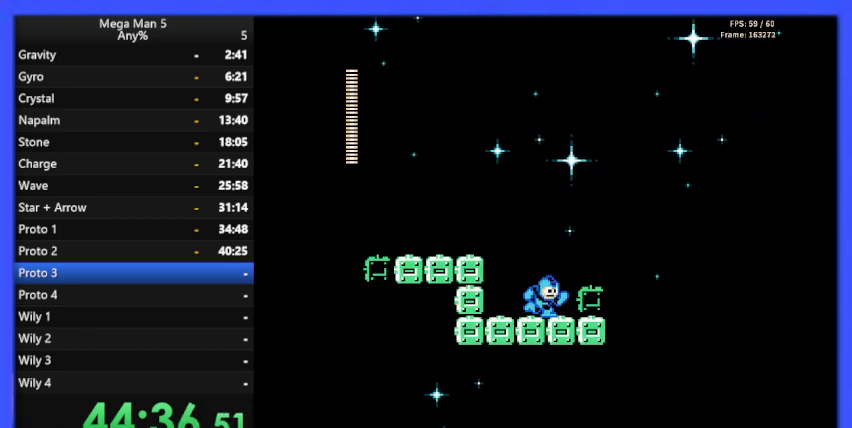
{"buttons": ["A", "B"], "events": [[67, "DPAD_RIGHT", "up"], [267, "DPAD_RIGHT", "down"], [367, "DPAD_RIGHT", "up"], [500, "A", "down"]]}
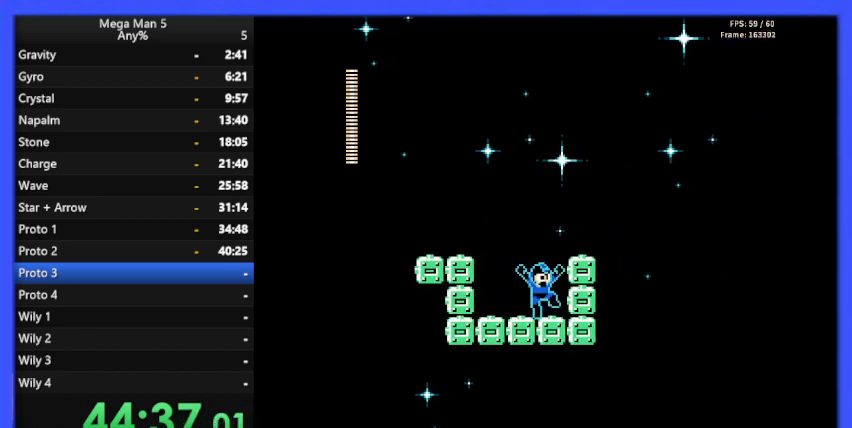
{"buttons": ["B", "DPAD_RIGHT"], "events": [[133, "DPAD_RIGHT", "down"], [333, "A", "up"]]}
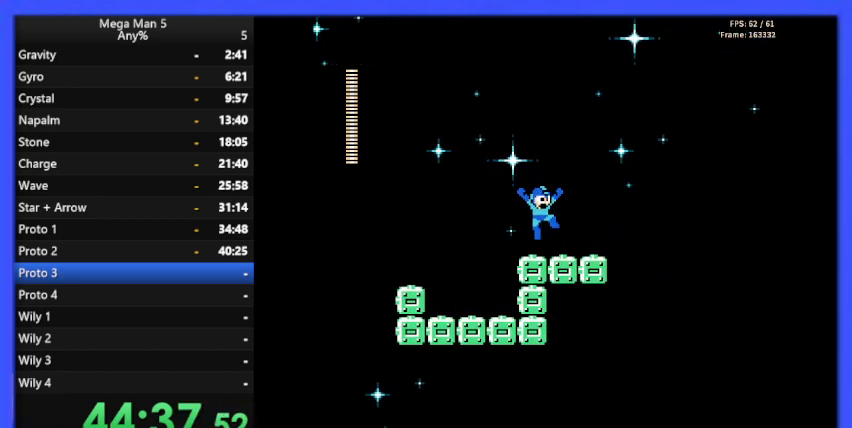
{"buttons": ["B"], "events": [[100, "DPAD_RIGHT", "up"], [233, "DPAD_RIGHT", "down"], [433, "DPAD_RIGHT", "up"]]}
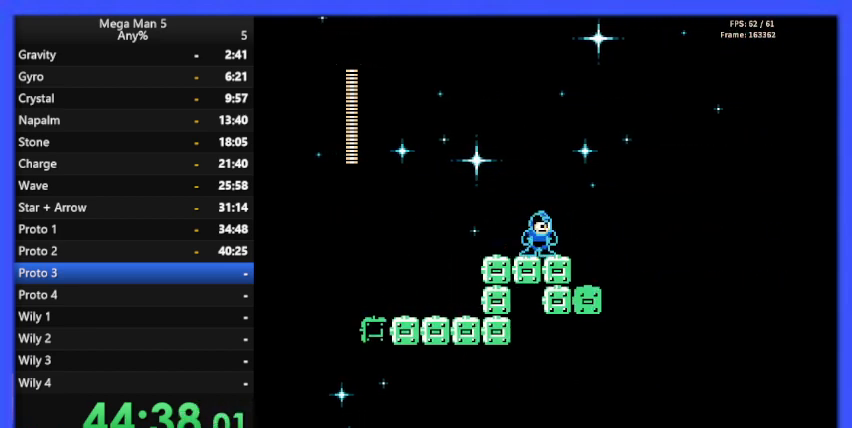
{"buttons": ["A", "B", "DPAD_RIGHT"], "events": [[167, "DPAD_RIGHT", "down"], [233, "DPAD_RIGHT", "up"], [433, "DPAD_RIGHT", "down"], [467, "A", "down"]]}
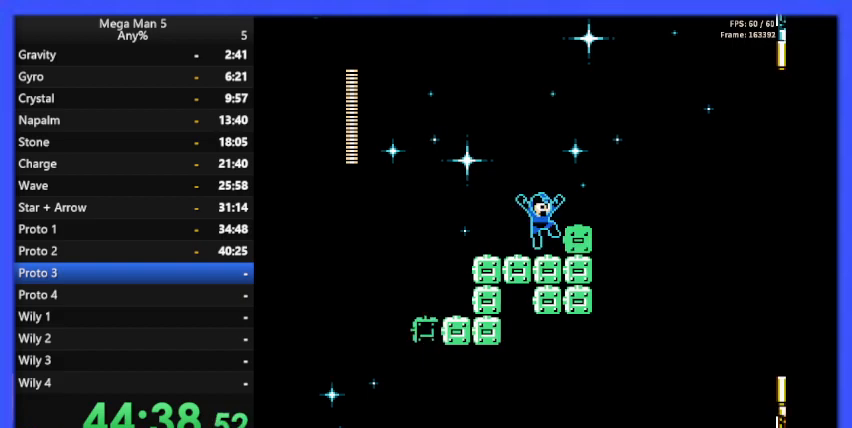
{"buttons": ["B", "DPAD_RIGHT"], "events": [[100, "A", "up"], [300, "DPAD_RIGHT", "up"], [433, "DPAD_RIGHT", "down"]]}
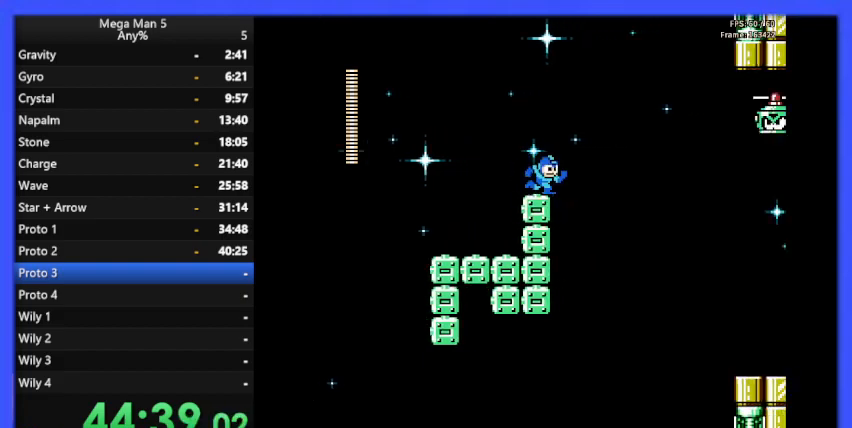
{"buttons": ["B", "DPAD_RIGHT"], "events": [[33, "DPAD_RIGHT", "up"], [400, "DPAD_RIGHT", "down"]]}
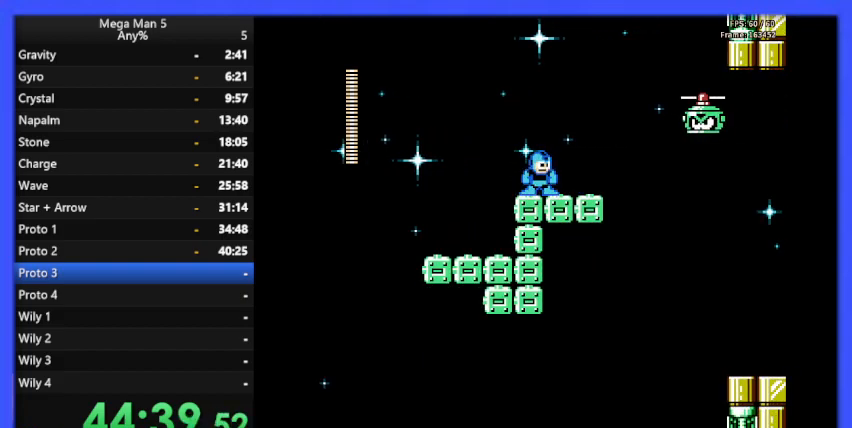
{"buttons": ["B", "DPAD_RIGHT"], "events": [[67, "DPAD_RIGHT", "up"], [100, "A", "down"], [167, "A", "up"], [167, "B", "up"], [233, "B", "down"], [233, "DPAD_RIGHT", "down"]]}
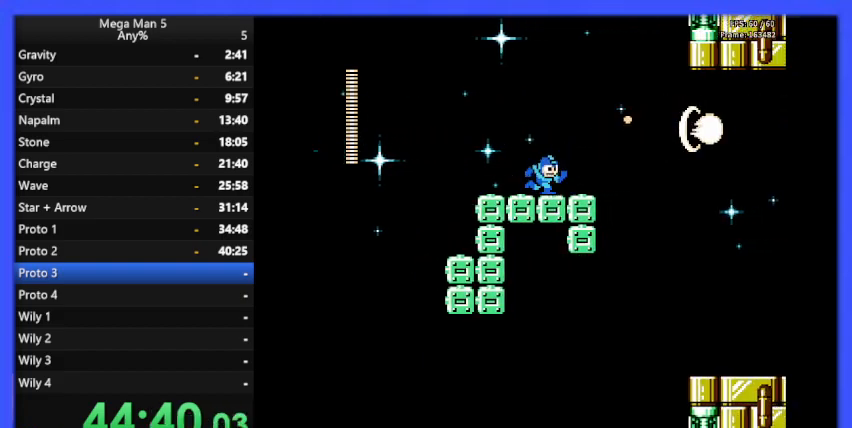
{"buttons": ["B"], "events": [[233, "DPAD_RIGHT", "up"], [367, "DPAD_RIGHT", "down"], [500, "DPAD_RIGHT", "up"]]}
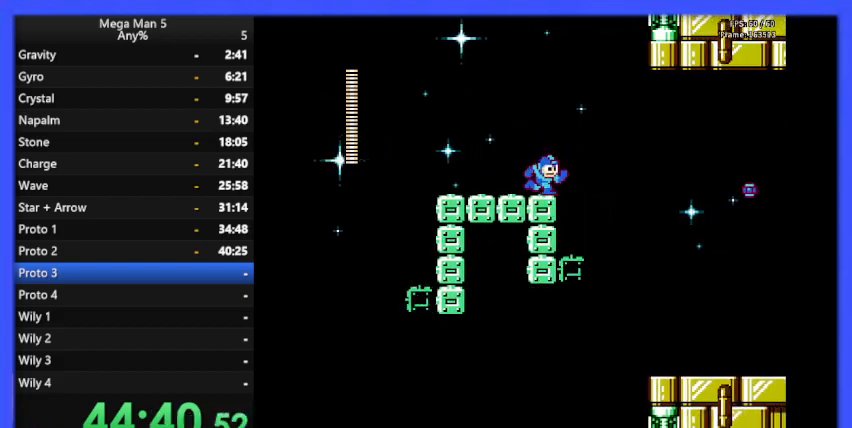
{"buttons": ["A", "B", "DPAD_RIGHT"], "events": [[67, "DPAD_RIGHT", "down"], [233, "A", "down"]]}
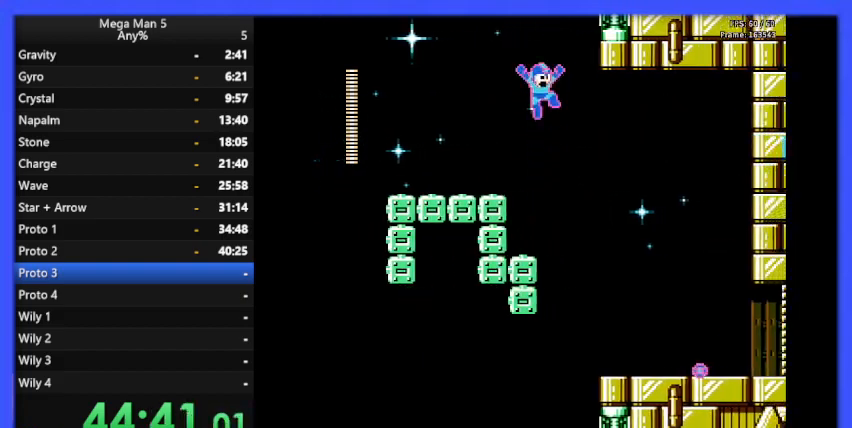
{"buttons": ["B", "DPAD_RIGHT"], "events": [[200, "A", "up"]]}
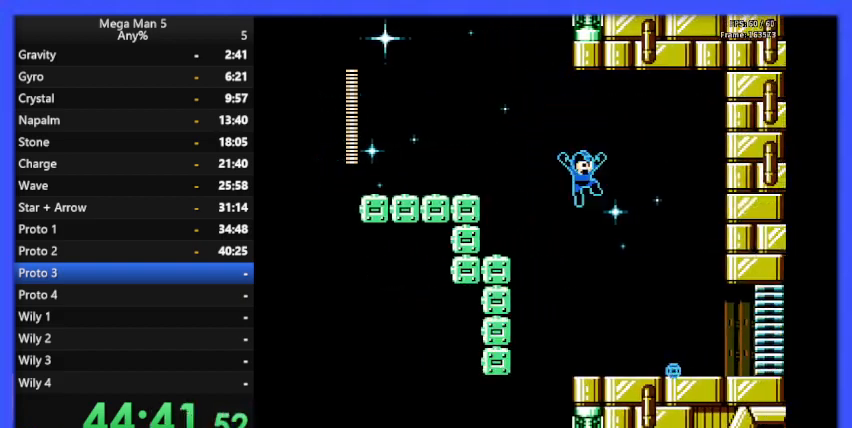
{"buttons": ["A", "B", "DPAD_RIGHT"], "events": [[367, "DPAD_DOWN", "down"], [400, "A", "down"], [500, "DPAD_DOWN", "up"]]}
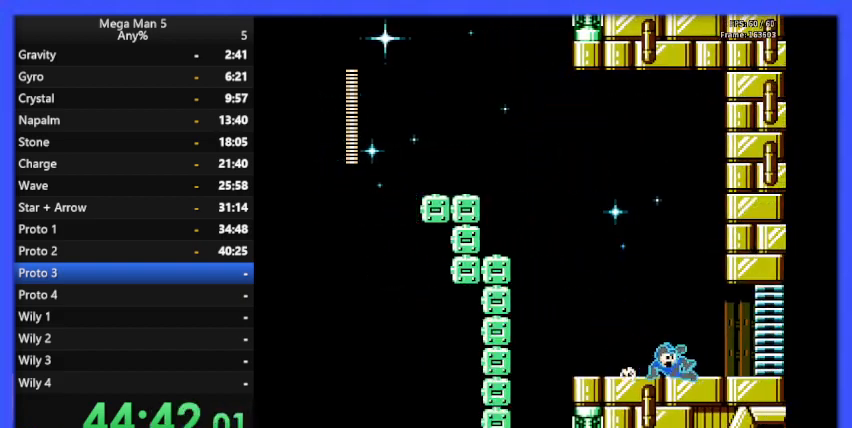
{"buttons": ["B", "DPAD_RIGHT"], "events": [[33, "A", "up"]]}
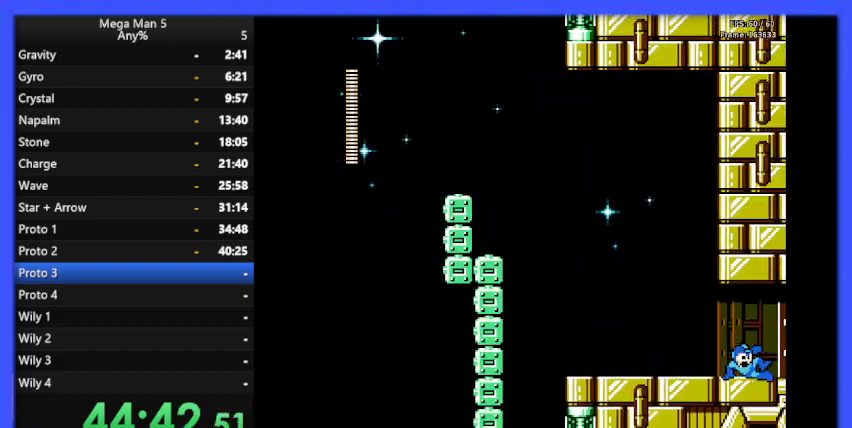
{"buttons": ["B", "DPAD_RIGHT"], "events": []}
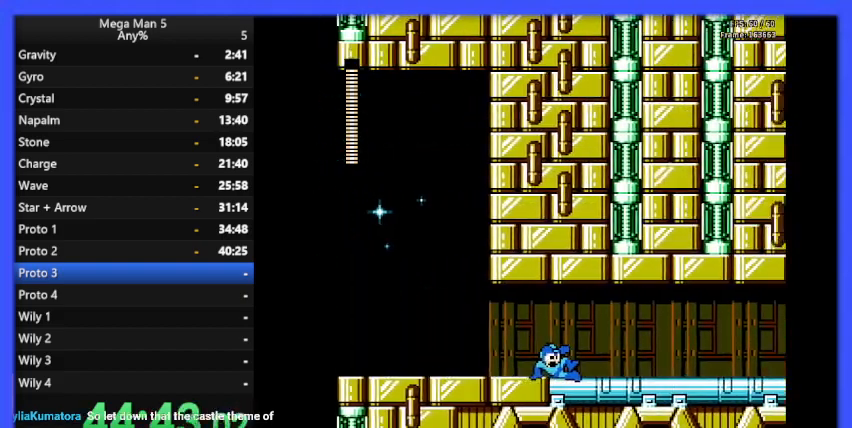
{"buttons": ["B", "DPAD_RIGHT"], "events": []}
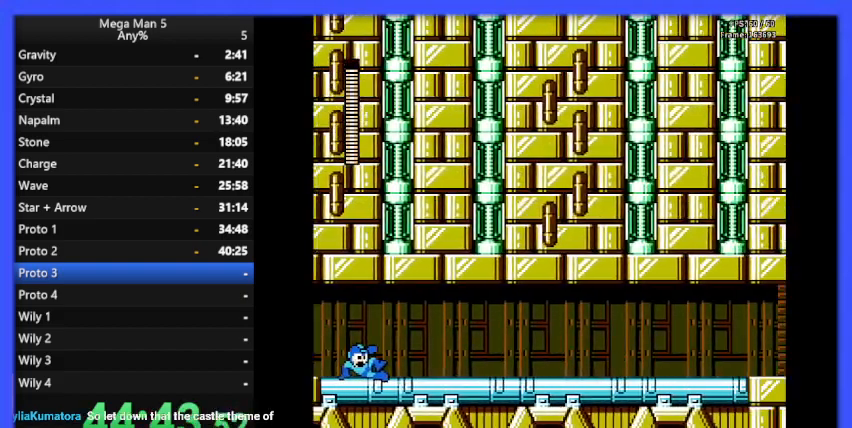
{"buttons": ["B", "DPAD_RIGHT"], "events": []}
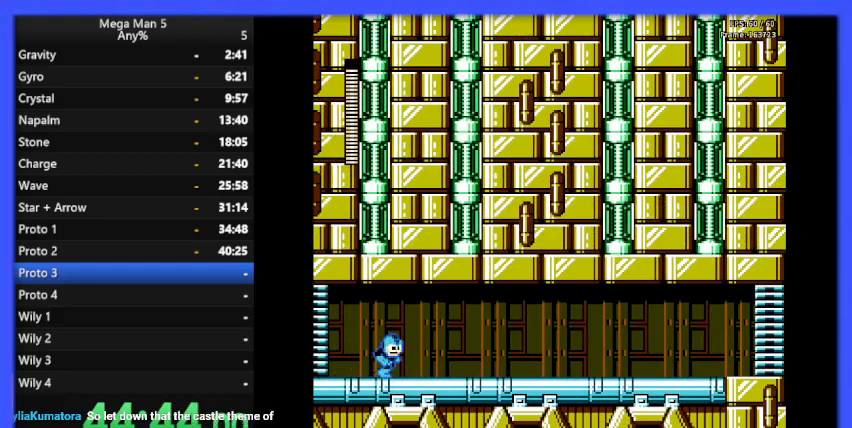
{"buttons": ["B", "DPAD_RIGHT"], "events": [[233, "DPAD_DOWN", "down"], [267, "A", "down"], [333, "DPAD_DOWN", "up"], [433, "A", "up"]]}
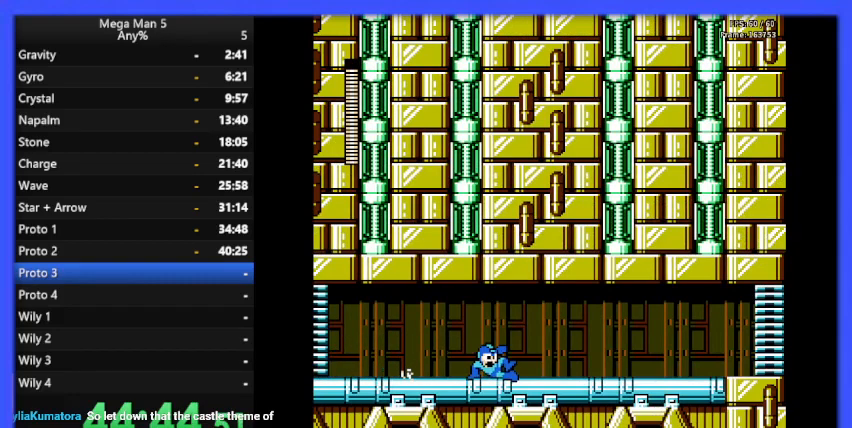
{"buttons": ["B", "DPAD_RIGHT"], "events": [[267, "A", "down"], [267, "DPAD_DOWN", "down"], [367, "DPAD_DOWN", "up"], [400, "A", "up"]]}
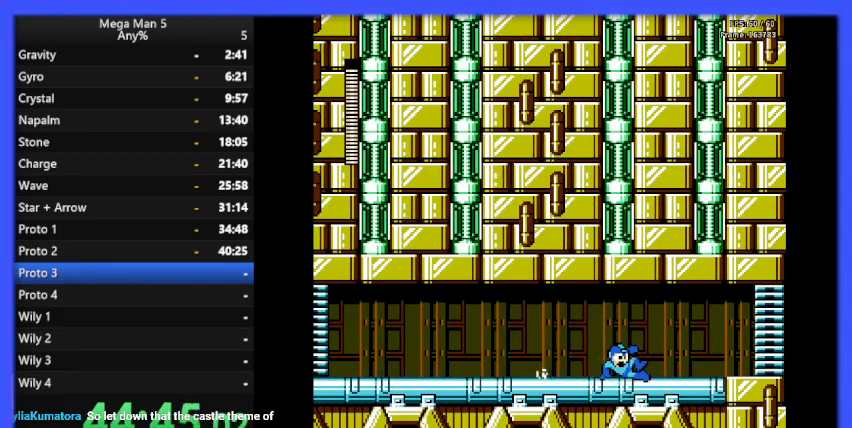
{"buttons": ["B", "DPAD_RIGHT"], "events": [[233, "A", "down"], [233, "DPAD_DOWN", "down"], [333, "DPAD_DOWN", "up"], [367, "A", "up"]]}
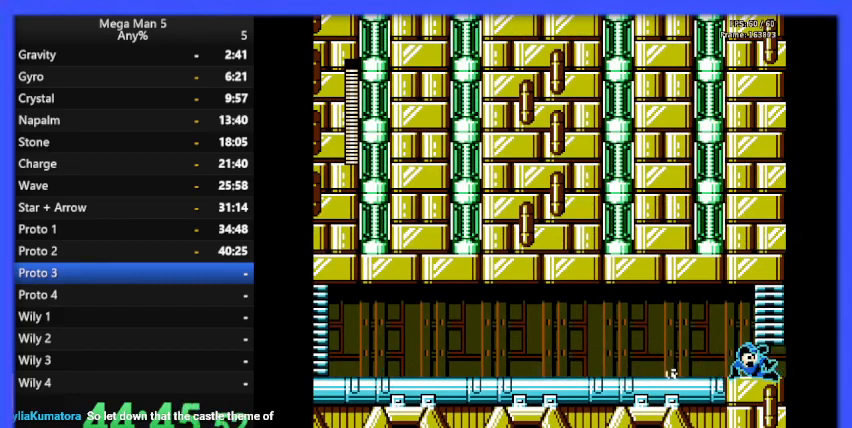
{"buttons": ["B"], "events": [[267, "DPAD_RIGHT", "up"]]}
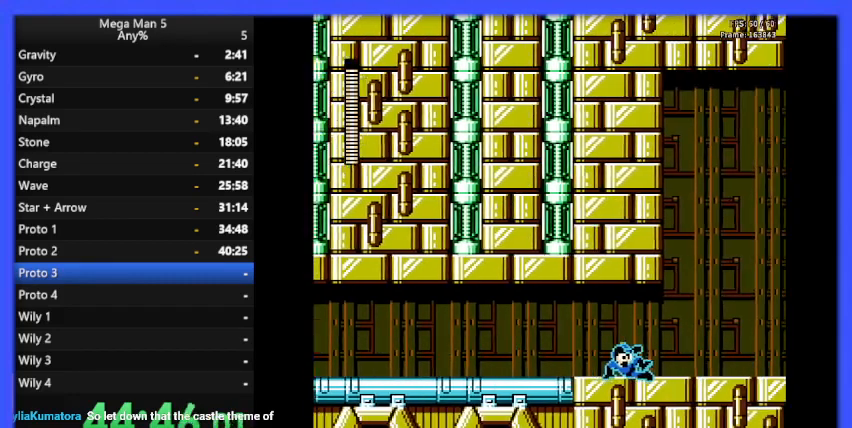
{"buttons": ["B"], "events": []}
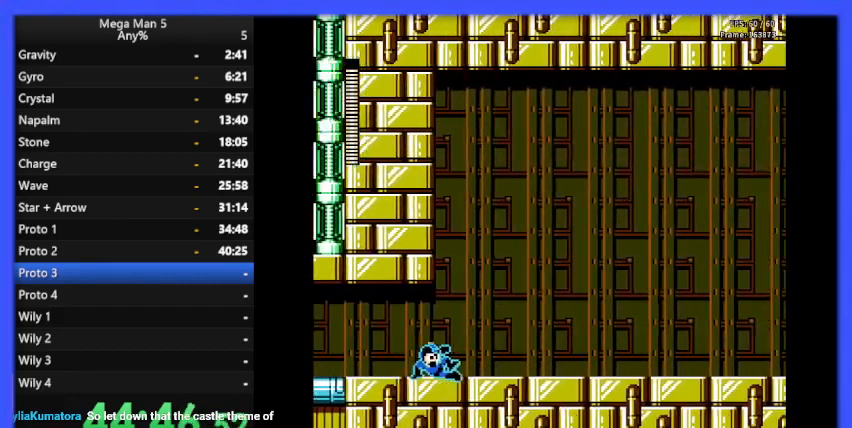
{"buttons": ["B", "DPAD_RIGHT"], "events": [[500, "DPAD_RIGHT", "down"]]}
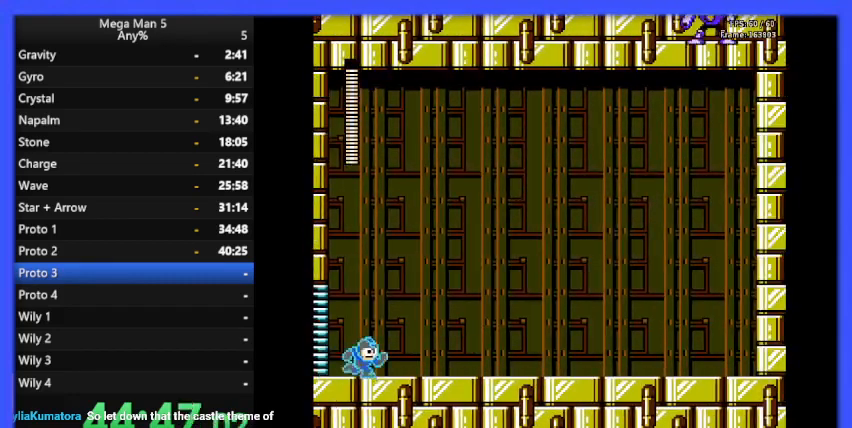
{"buttons": ["B", "DPAD_RIGHT"], "events": []}
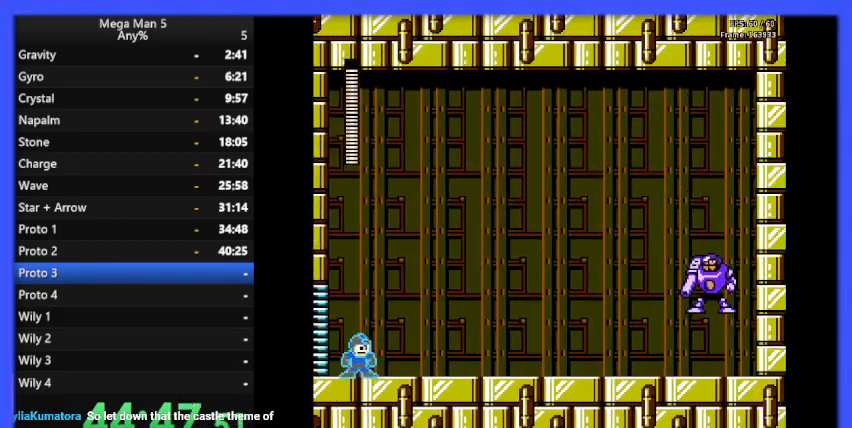
{"buttons": ["B", "DPAD_RIGHT"], "events": []}